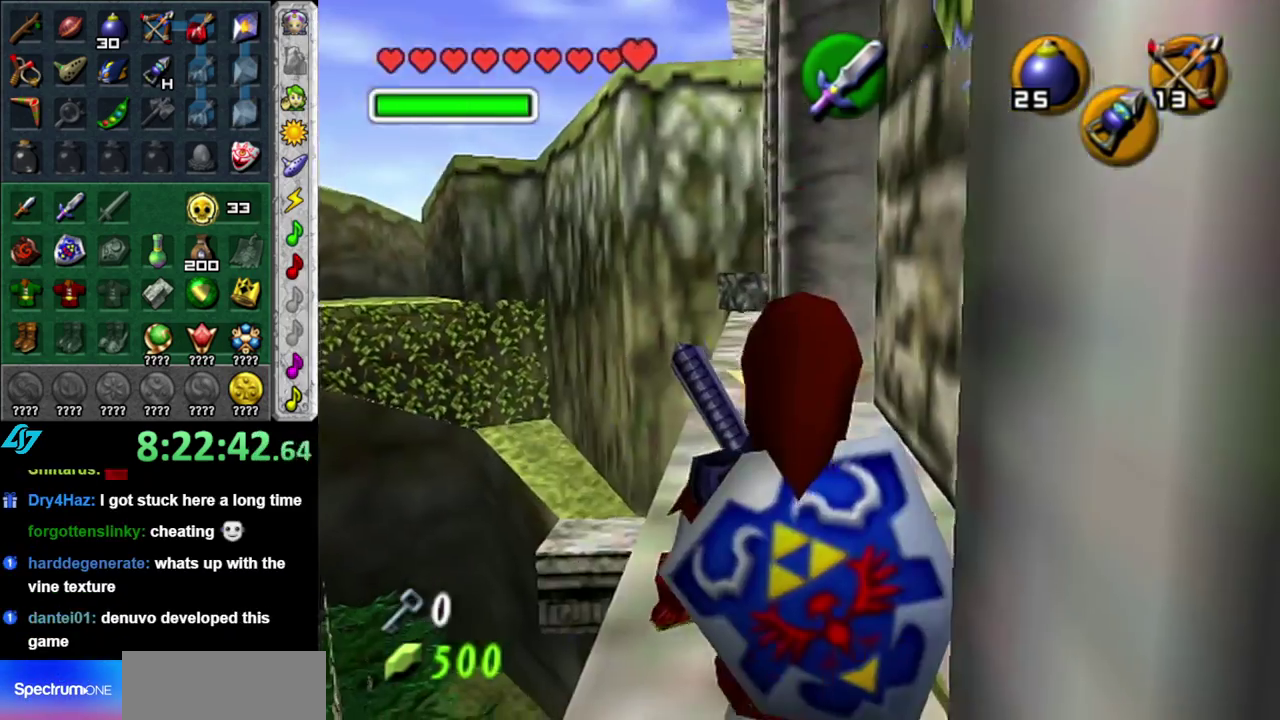
Gameplay with a controller (Nintendo layout); each line is a JSON object with the inputs held at the frame after it. "events" lists button and stick changes between this image and that frame as [ms after this image, input, new state], when the widget could be followed in between. This overlay highlights the sticks when they move; stick clicks (L3 R3) are not distinguishable. Not read: L3 R2 R3 Y.
{"buttons": ["A"], "left_stick": "up", "right_stick": "center", "events": [[483, "A", "down"]]}
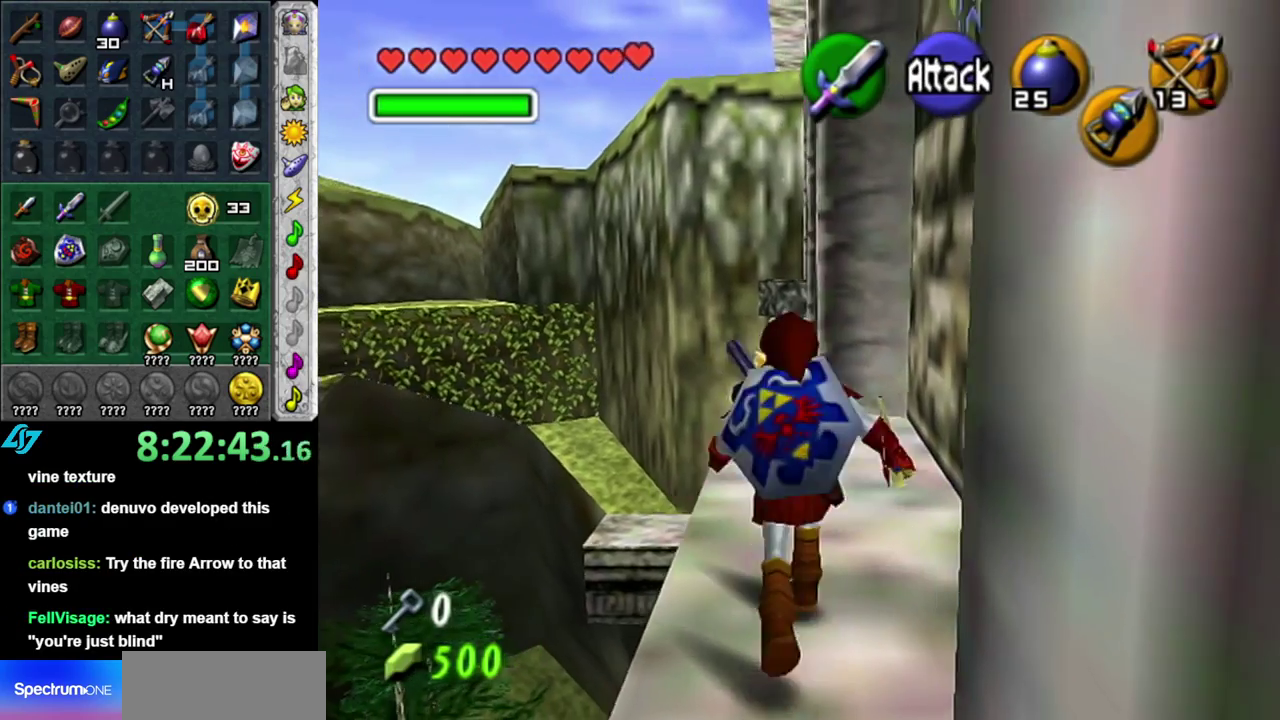
{"buttons": [], "left_stick": "up", "right_stick": "center", "events": [[117, "A", "up"], [183, "A", "down"], [300, "A", "up"]]}
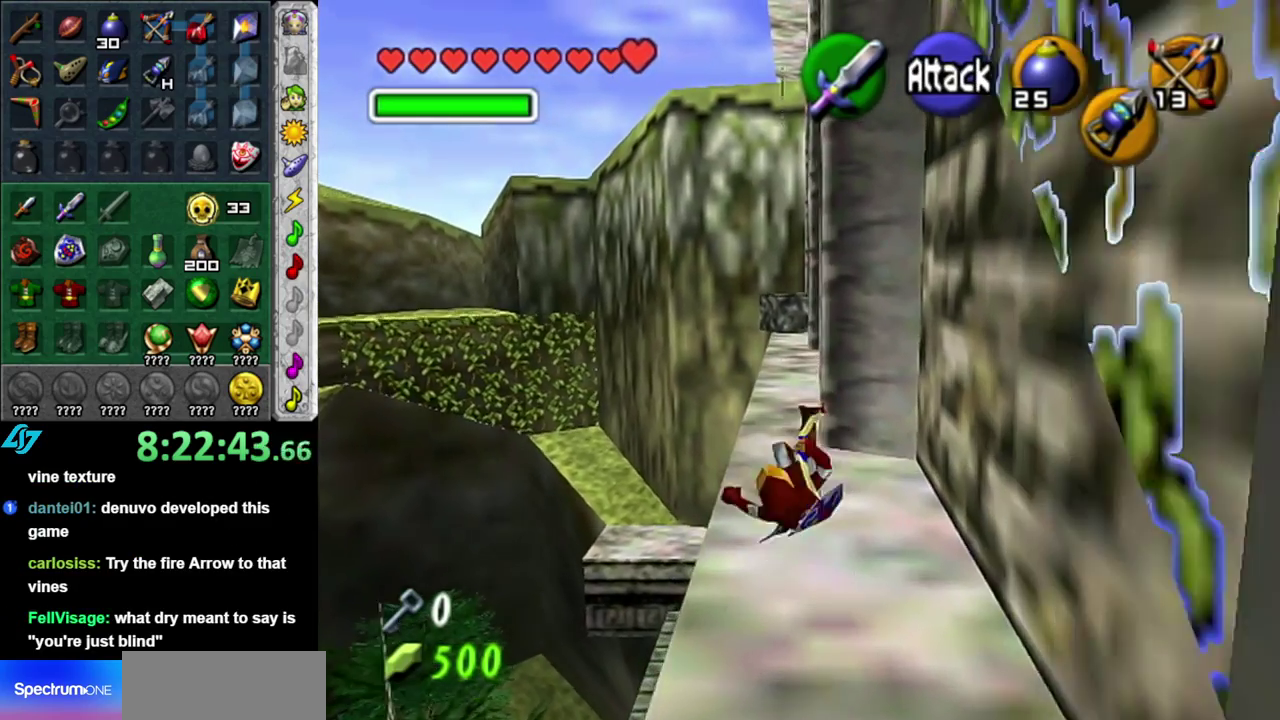
{"buttons": [], "left_stick": "up", "right_stick": "center", "events": [[233, "A", "down"], [400, "A", "up"]]}
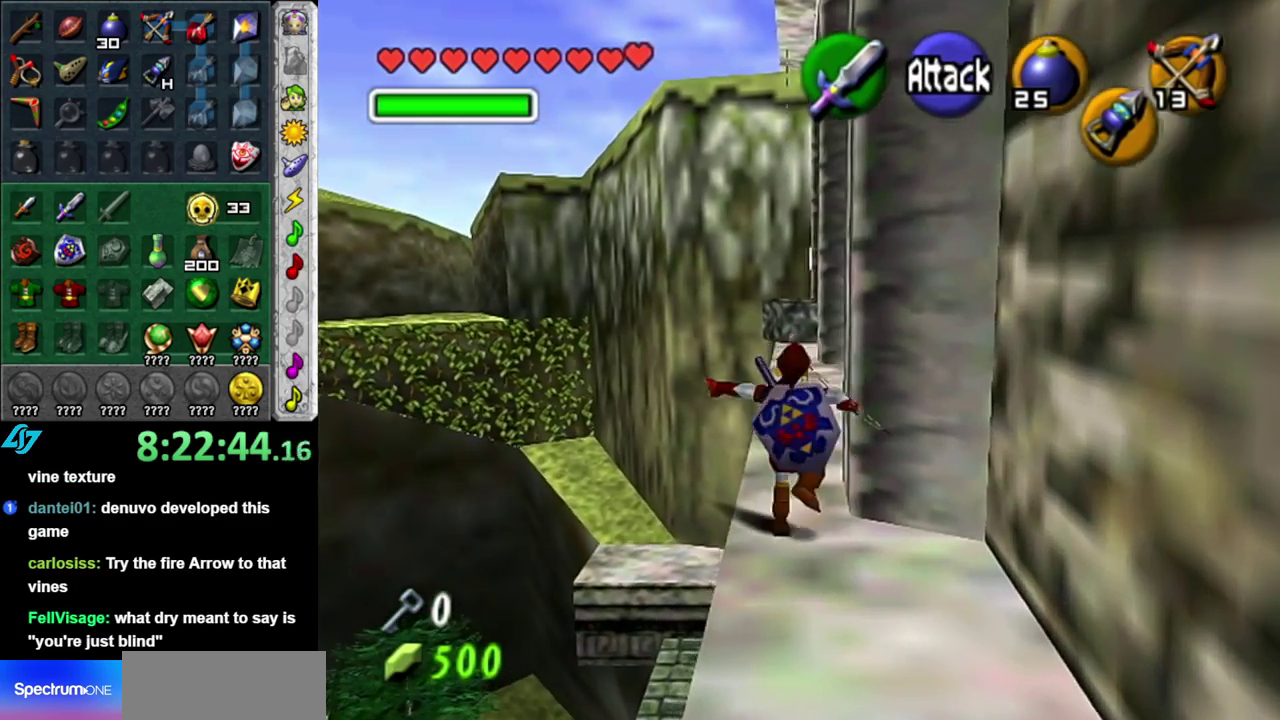
{"buttons": [], "left_stick": "up", "right_stick": "center", "events": []}
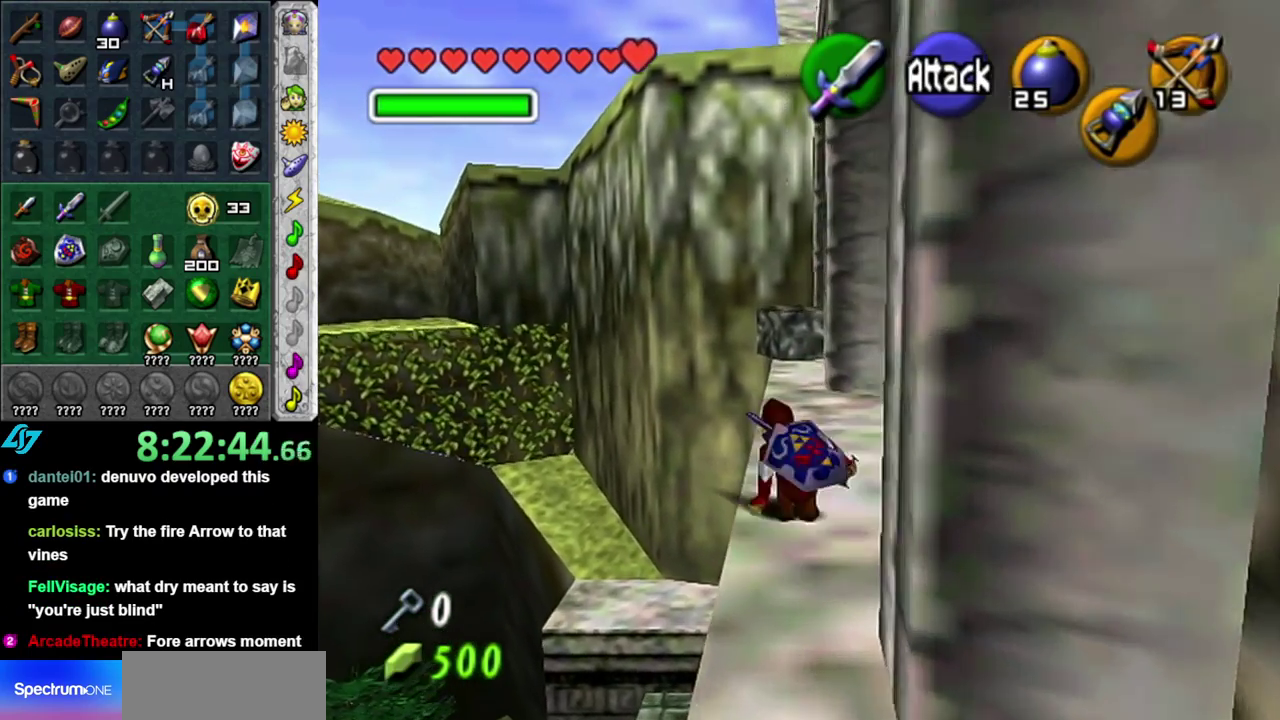
{"buttons": [], "left_stick": "up", "right_stick": "center", "events": [[50, "A", "down"], [200, "A", "up"]]}
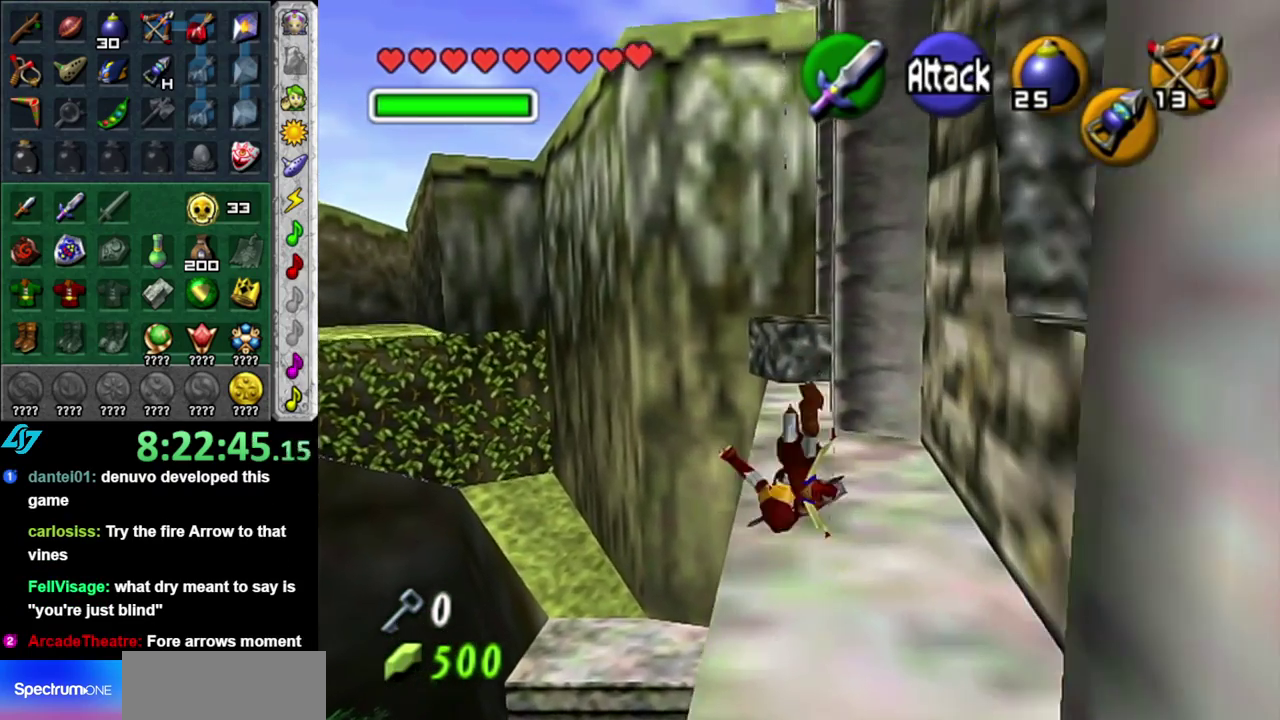
{"buttons": [], "left_stick": "up", "right_stick": "center", "events": [[183, "A", "down"], [333, "A", "up"]]}
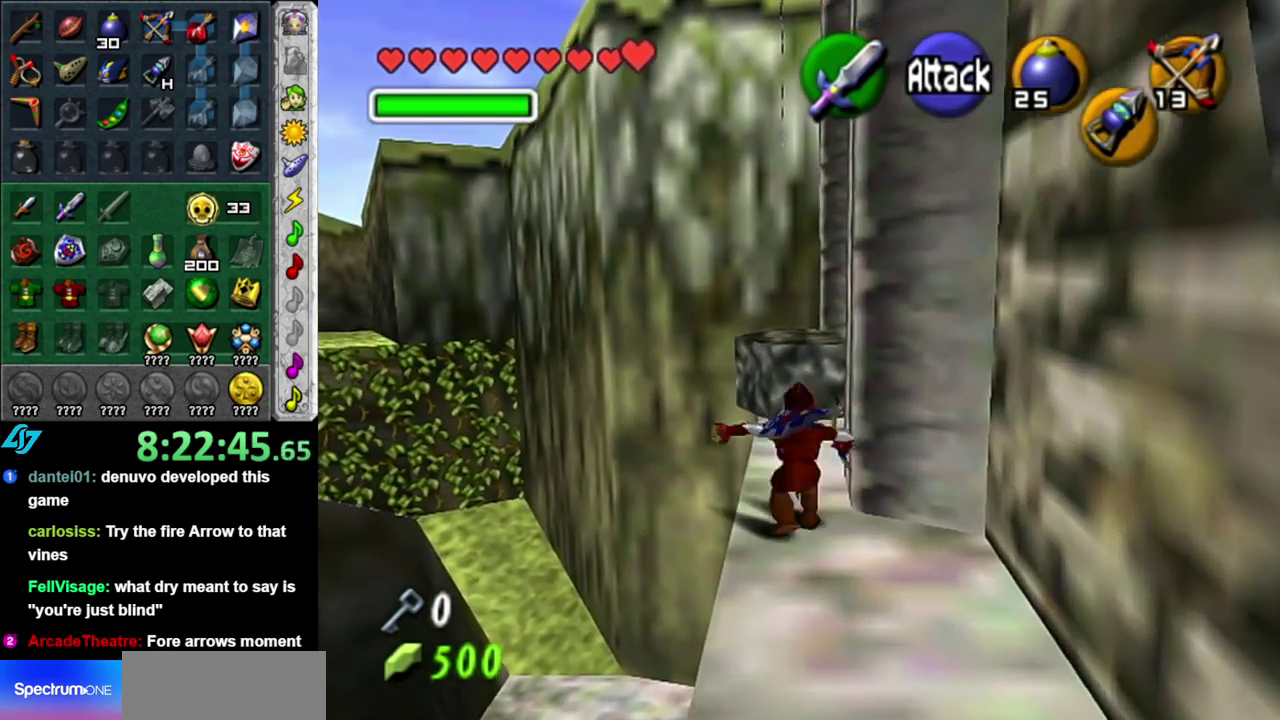
{"buttons": [], "left_stick": "up", "right_stick": "center", "events": []}
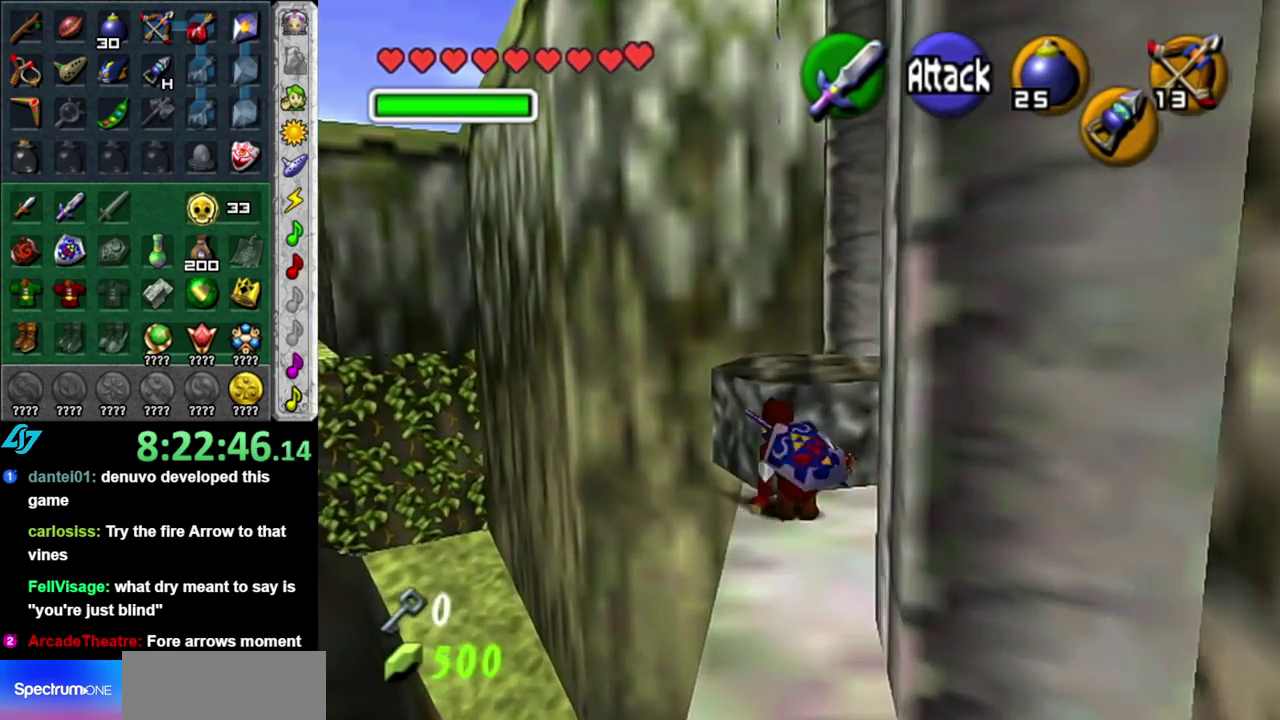
{"buttons": [], "left_stick": "up", "right_stick": "center", "events": []}
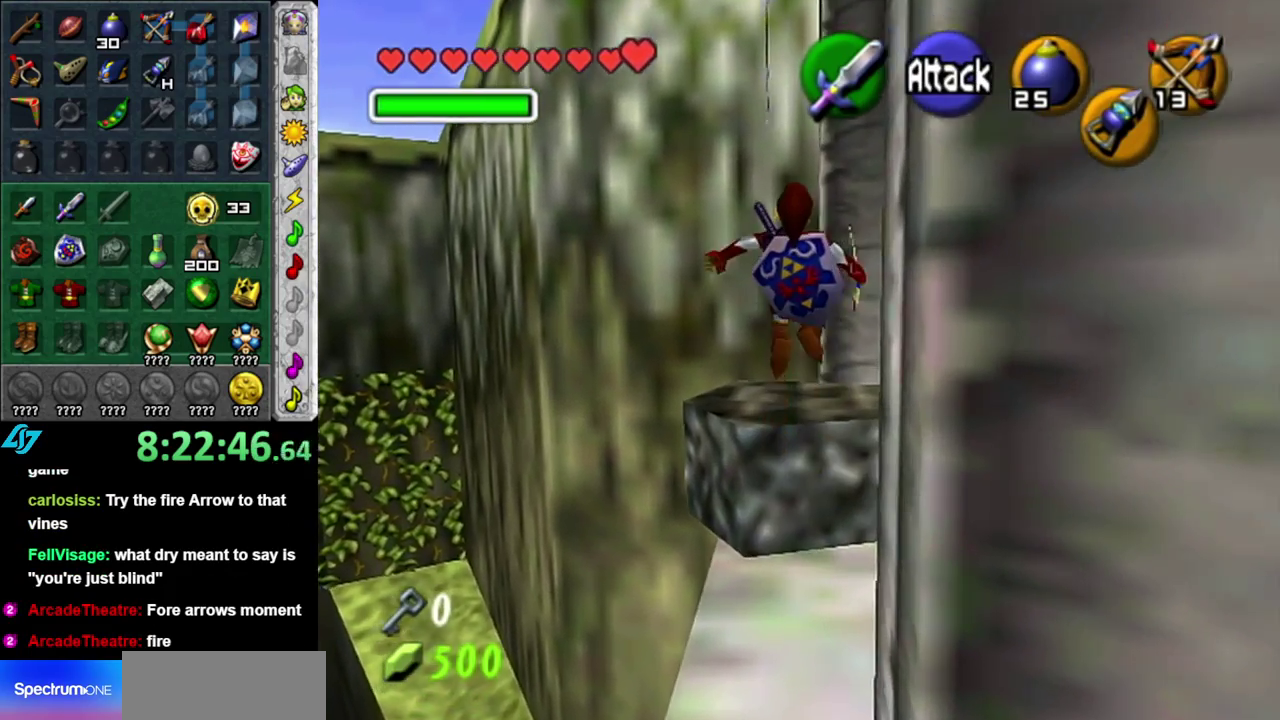
{"buttons": [], "left_stick": "center", "right_stick": "center", "events": [[400, "left_stick", "center"]]}
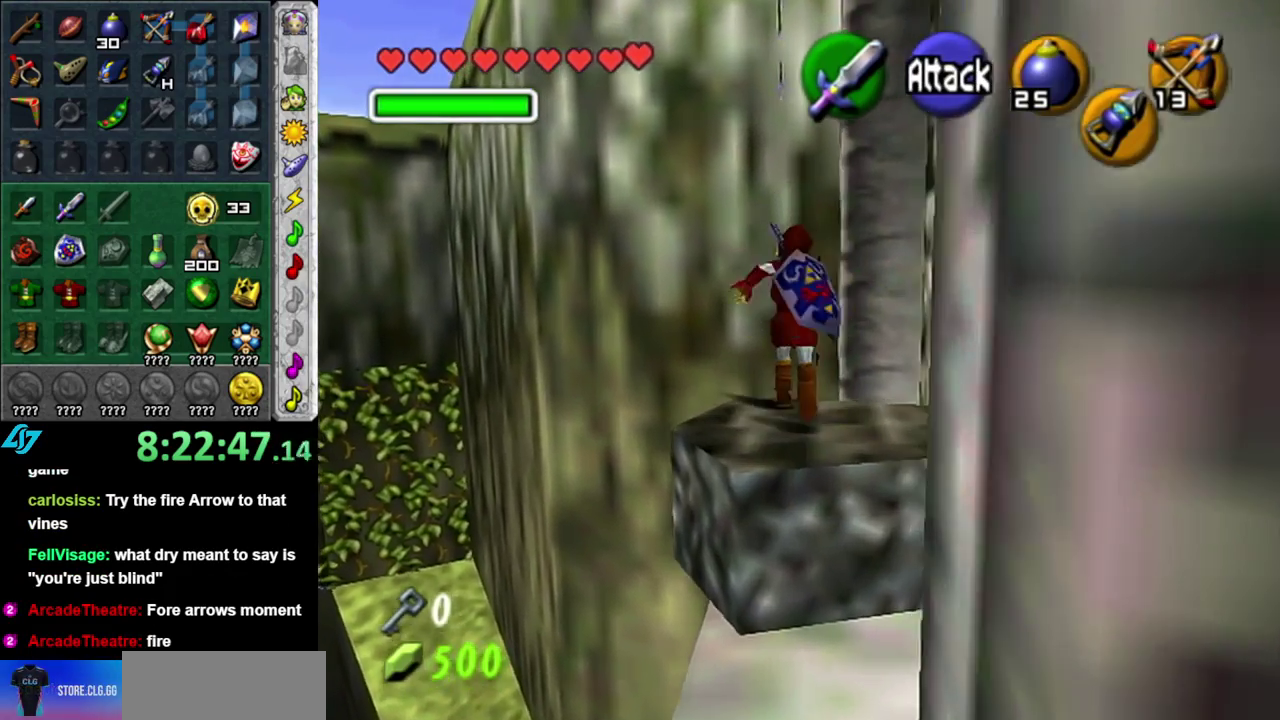
{"buttons": [], "left_stick": "center", "right_stick": "center", "events": [[50, "left_stick", "down-left"], [117, "L1", "down"], [150, "left_stick", "center"], [267, "X", "down"], [367, "L1", "up"], [400, "X", "up"]]}
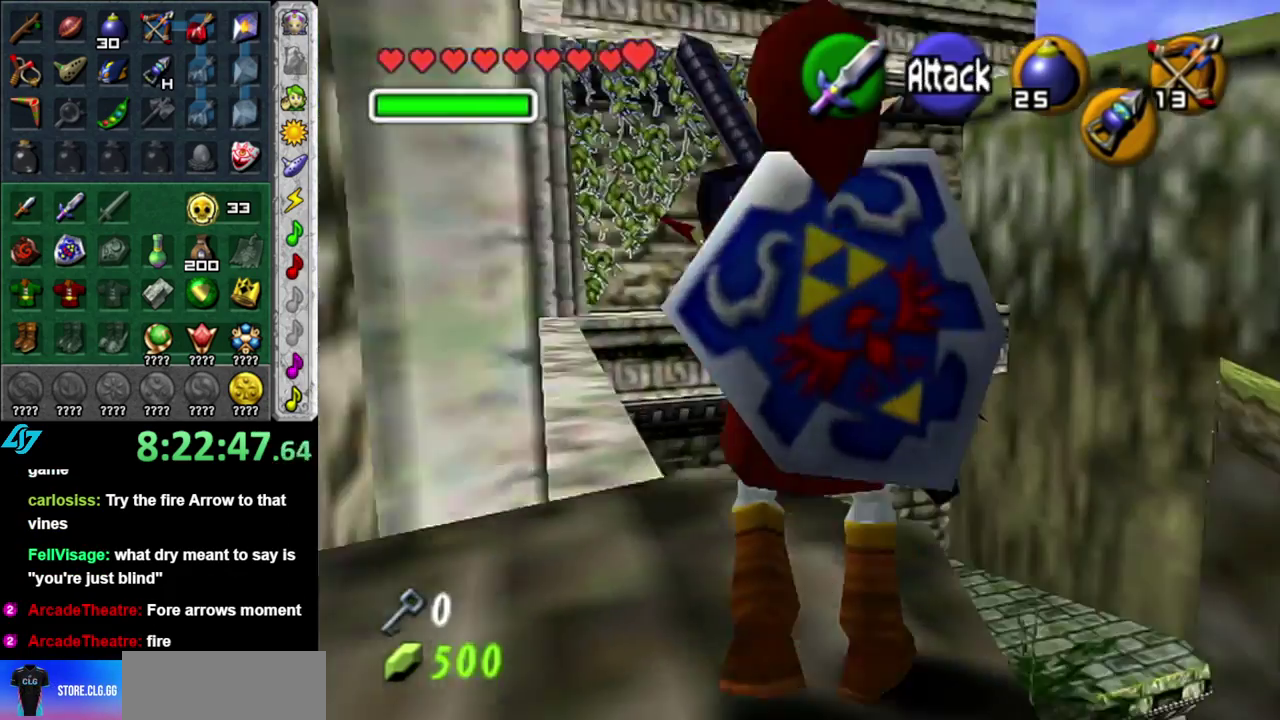
{"buttons": [], "left_stick": "right", "right_stick": "center", "events": [[467, "left_stick", "right"]]}
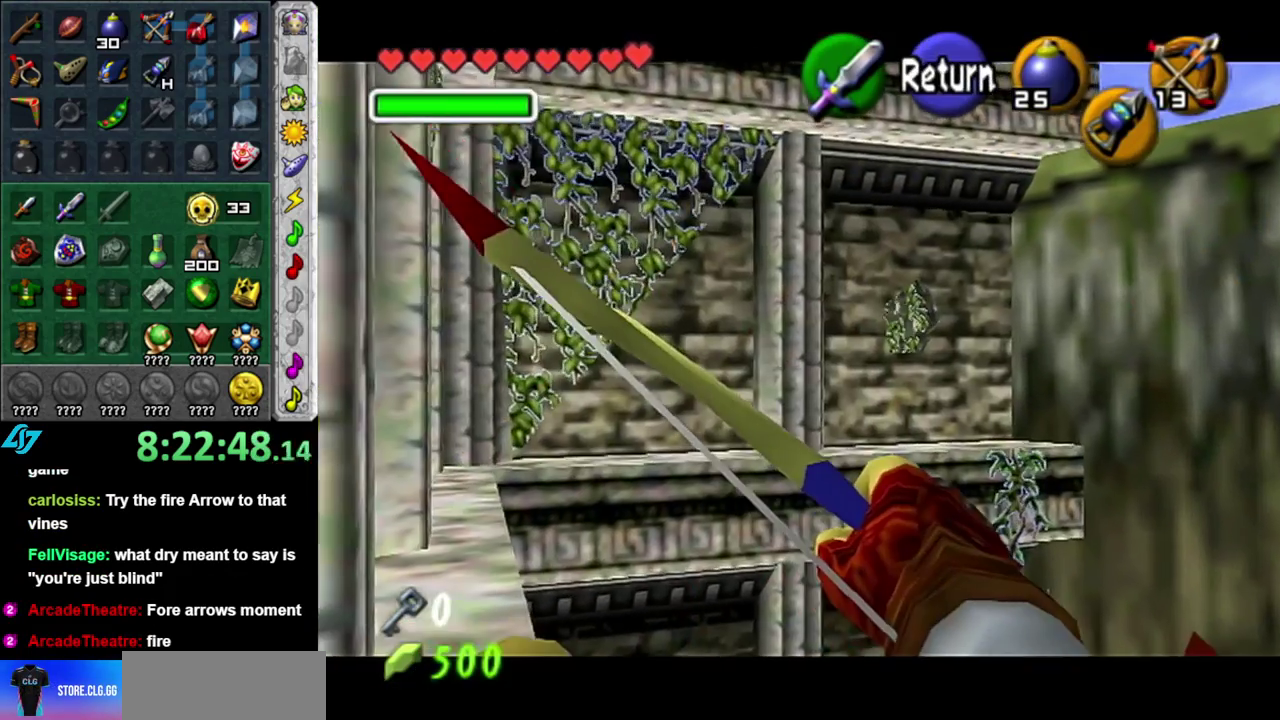
{"buttons": ["X"], "left_stick": "center", "right_stick": "center", "events": [[233, "X", "down"], [450, "left_stick", "center"]]}
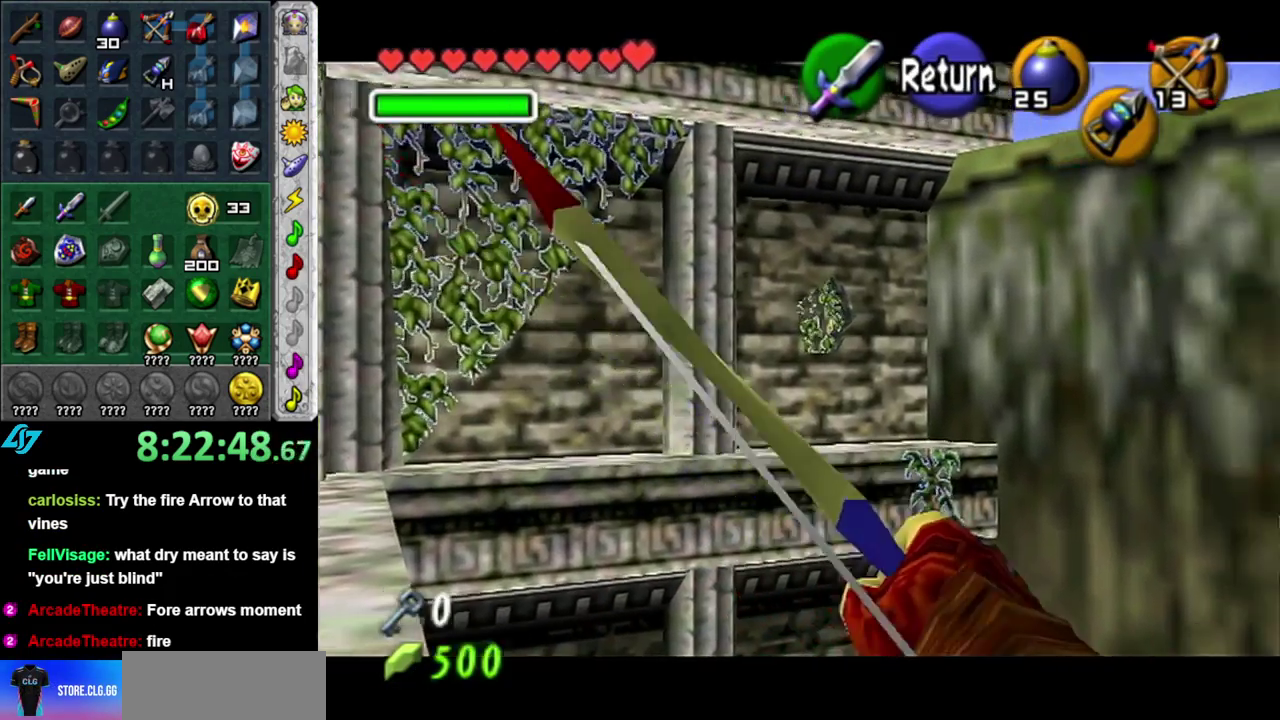
{"buttons": ["X"], "left_stick": "center", "right_stick": "center", "events": [[183, "left_stick", "down-left"], [300, "left_stick", "center"]]}
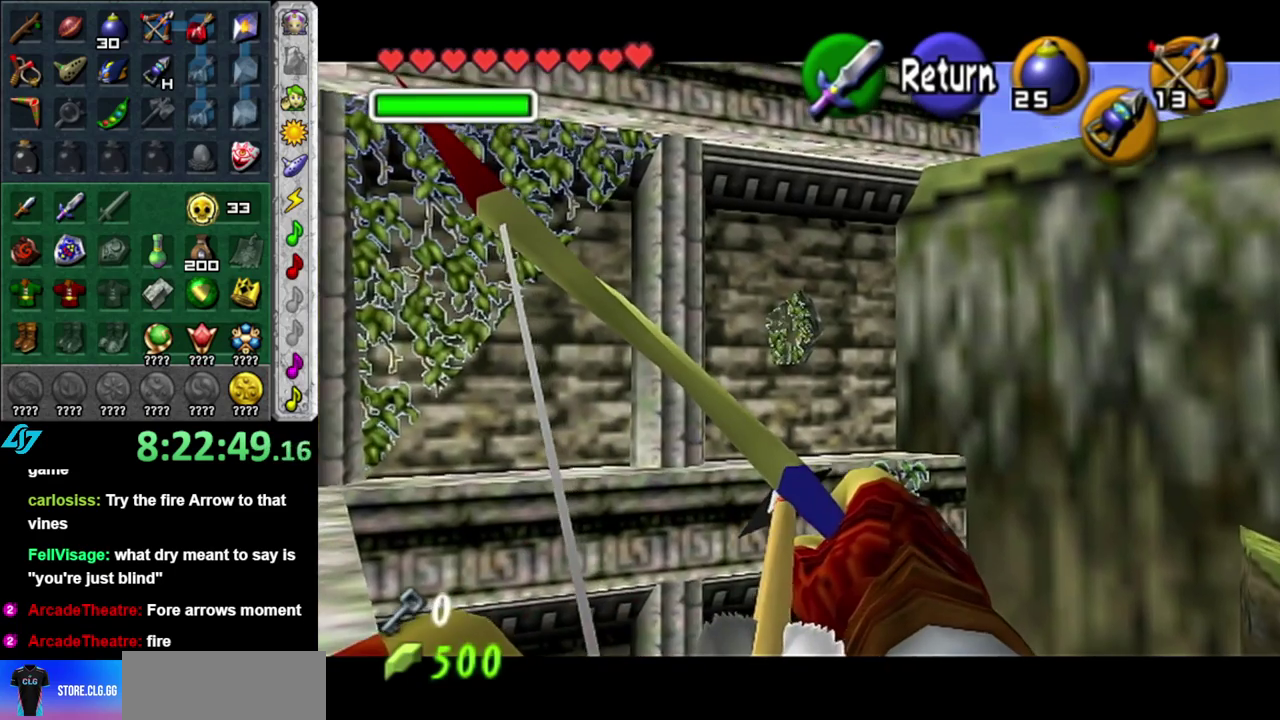
{"buttons": [], "left_stick": "center", "right_stick": "center", "events": [[450, "X", "up"]]}
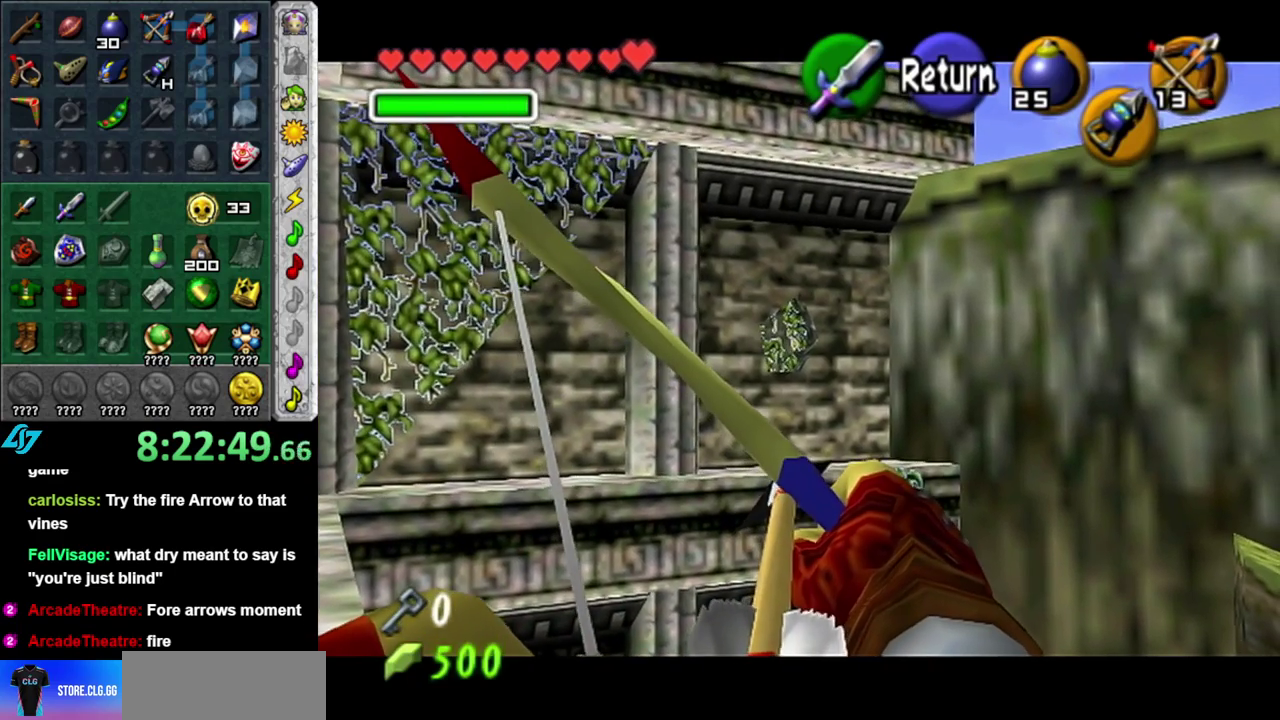
{"buttons": [], "left_stick": "center", "right_stick": "center", "events": []}
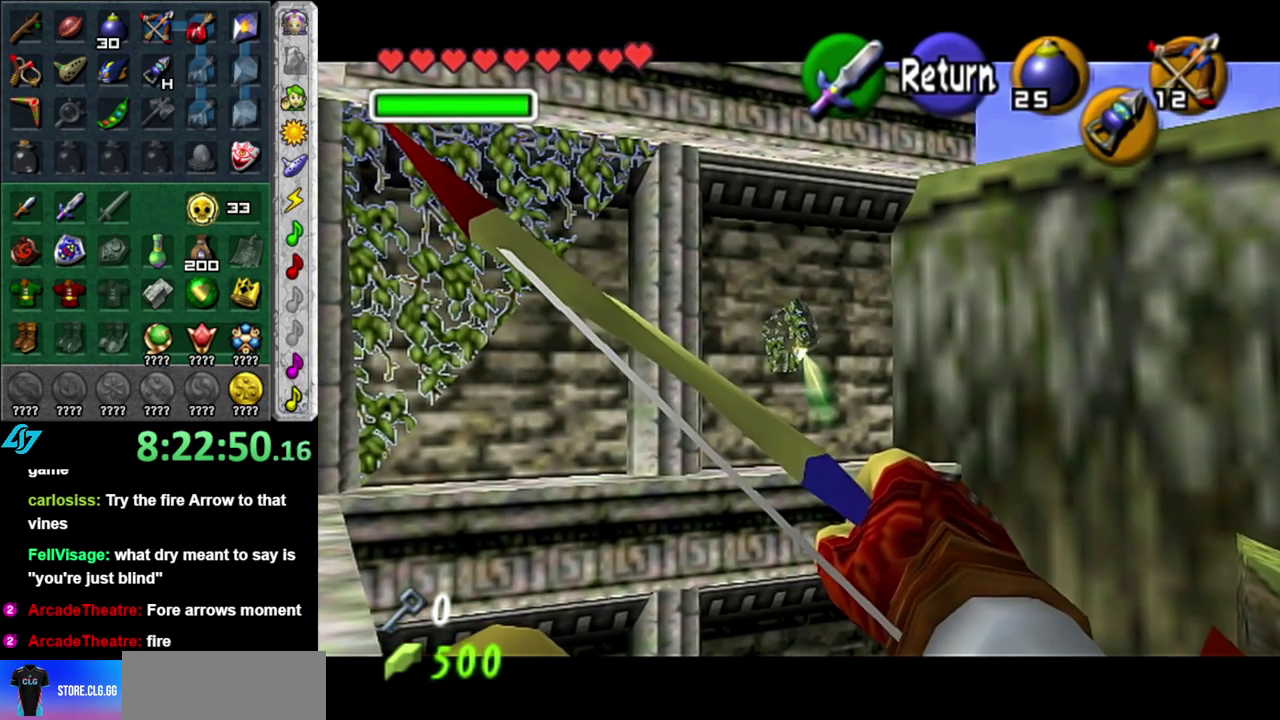
{"buttons": [], "left_stick": "center", "right_stick": "center", "events": [[83, "left_stick", "down-left"], [133, "left_stick", "center"], [267, "X", "down"], [483, "X", "up"]]}
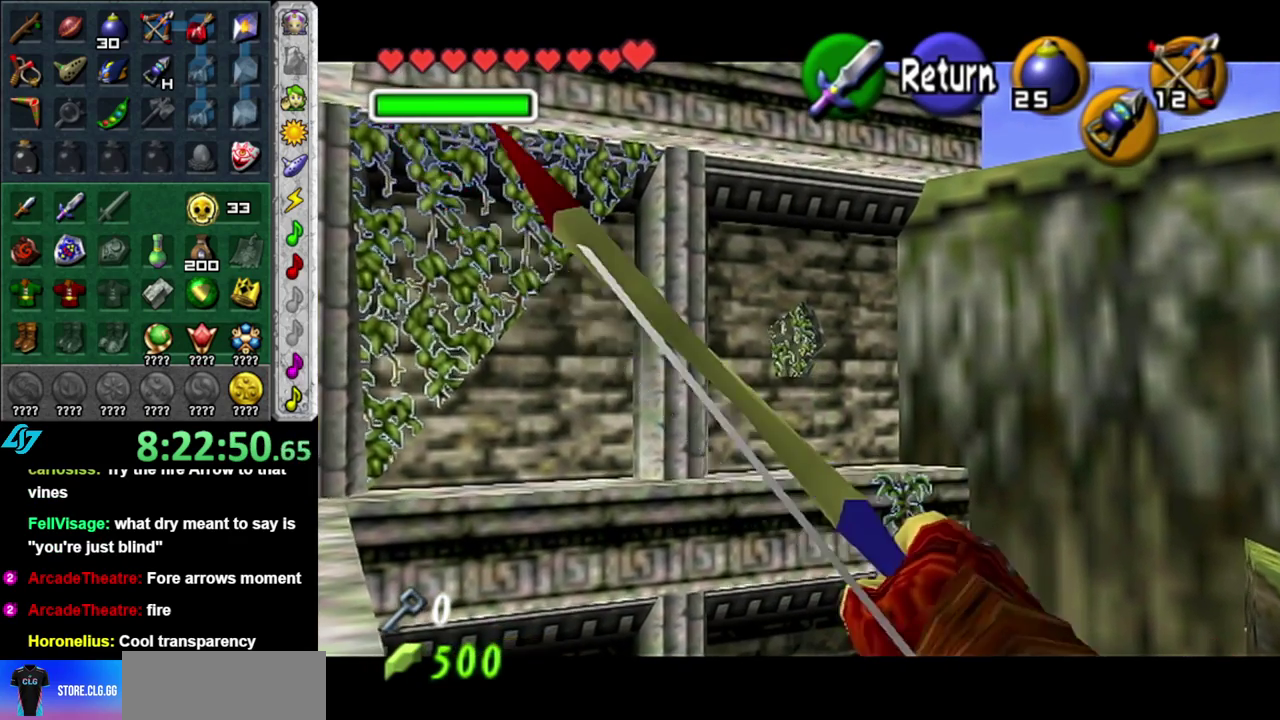
{"buttons": [], "left_stick": "center", "right_stick": "center", "events": []}
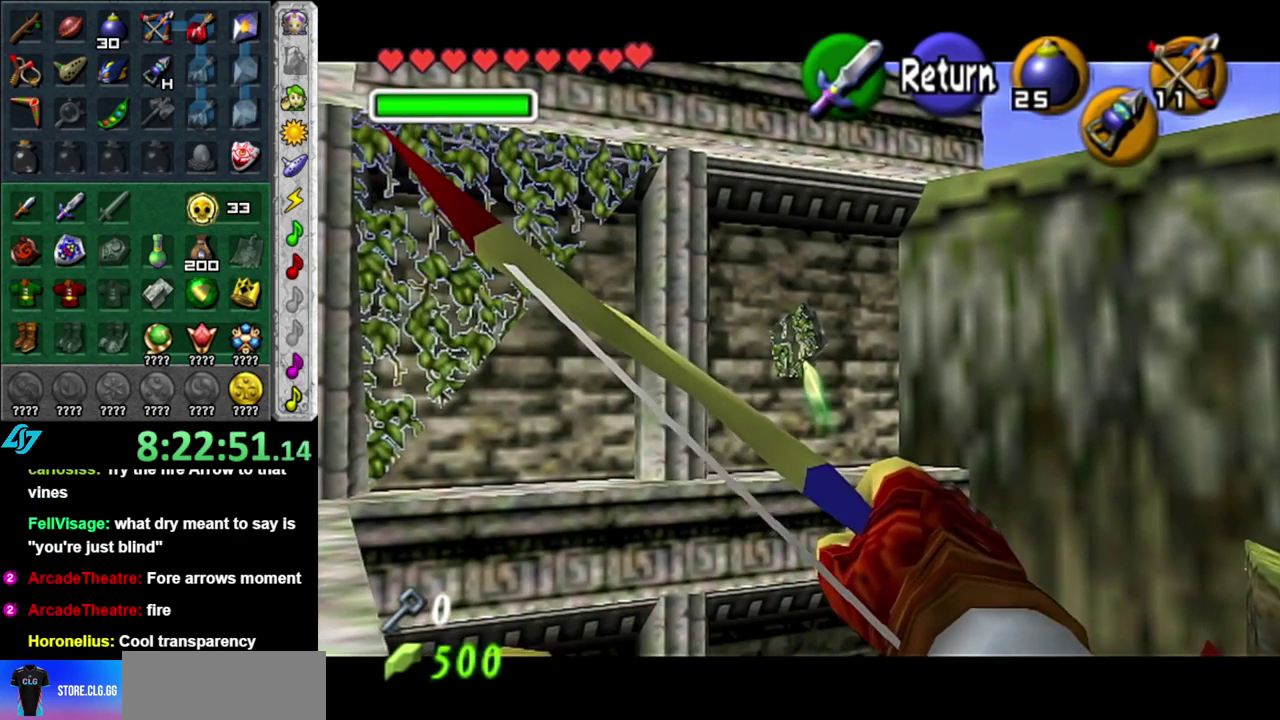
{"buttons": [], "left_stick": "center", "right_stick": "center", "events": []}
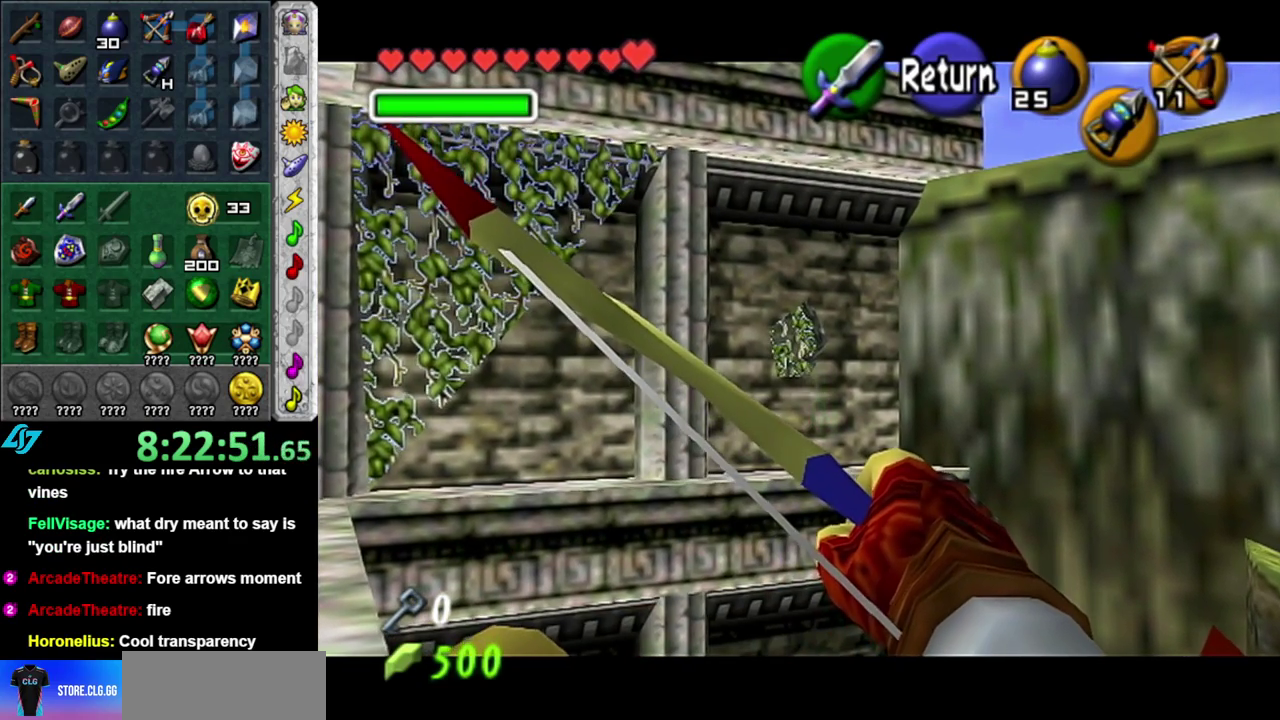
{"buttons": ["X"], "left_stick": "center", "right_stick": "center", "events": [[17, "X", "down"]]}
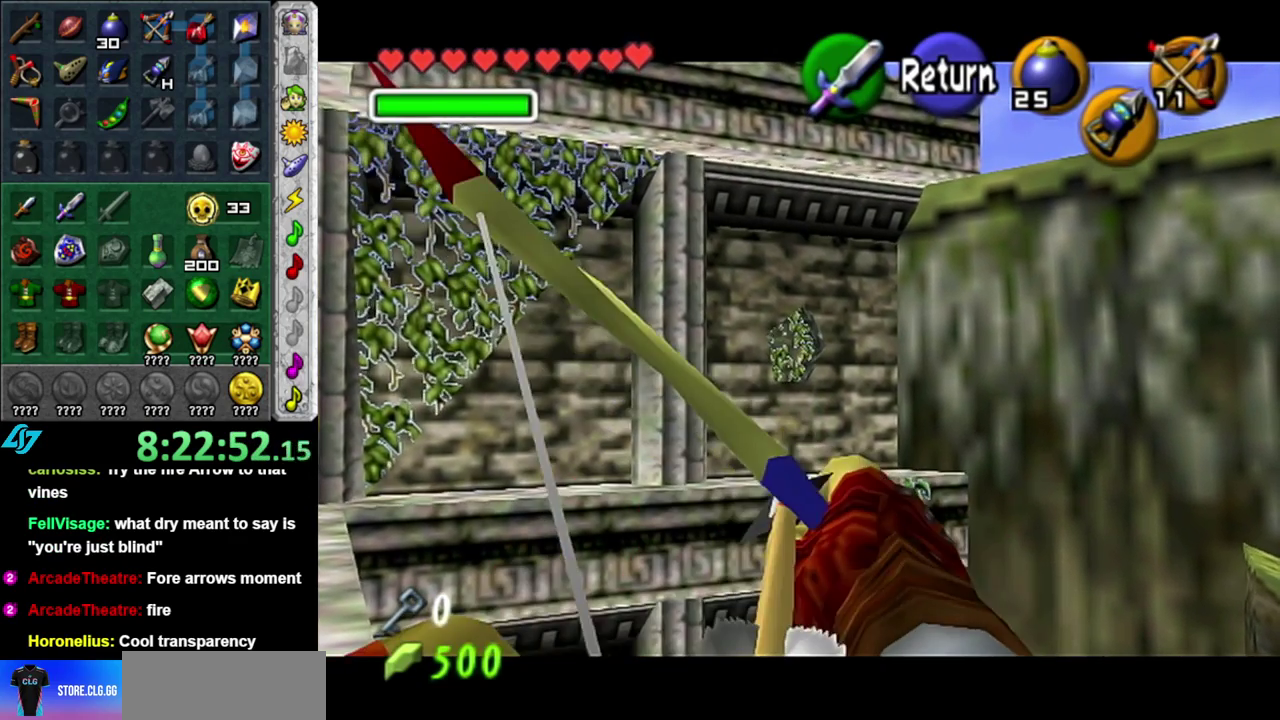
{"buttons": [], "left_stick": "center", "right_stick": "center", "events": [[333, "X", "up"]]}
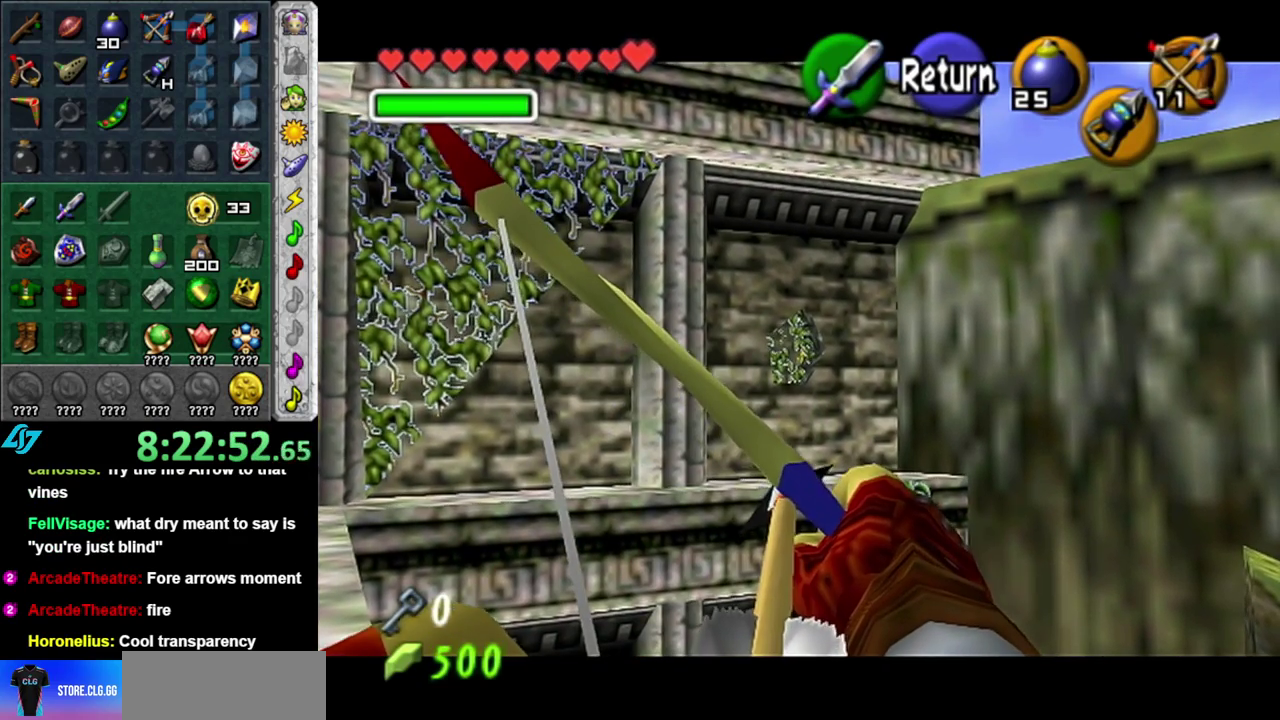
{"buttons": [], "left_stick": "center", "right_stick": "center", "events": []}
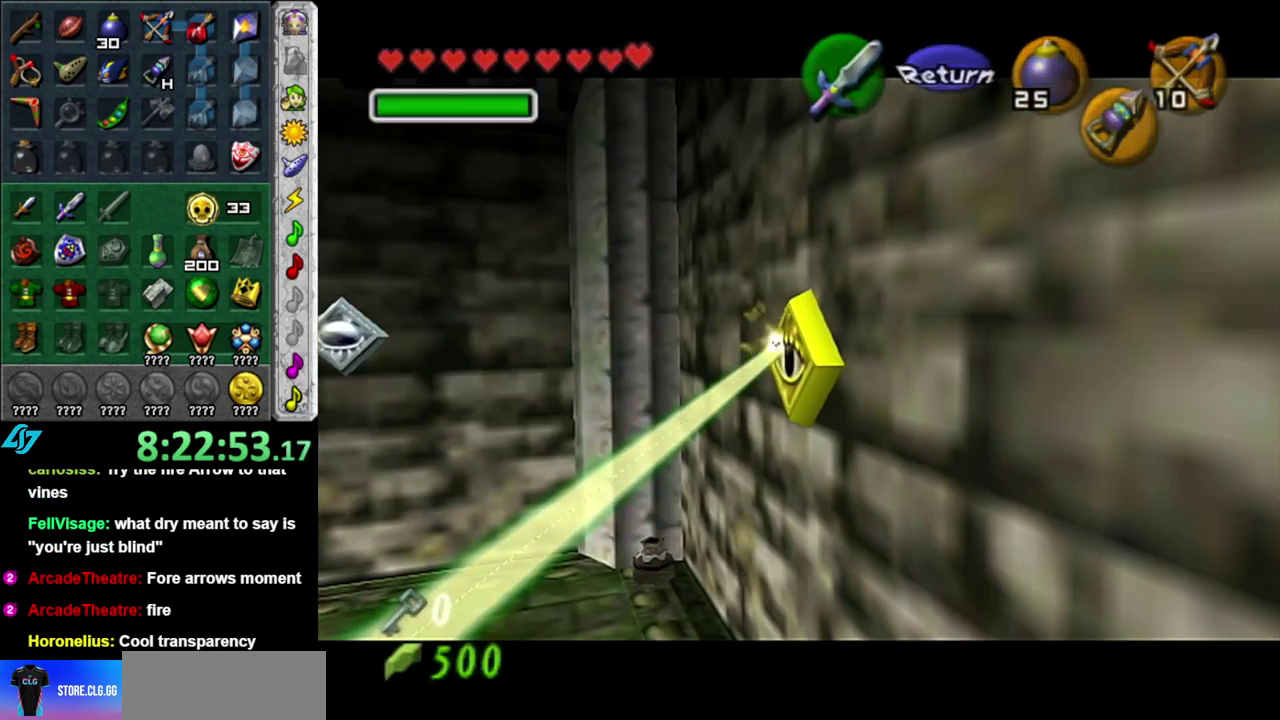
{"buttons": [], "left_stick": "center", "right_stick": "center", "events": []}
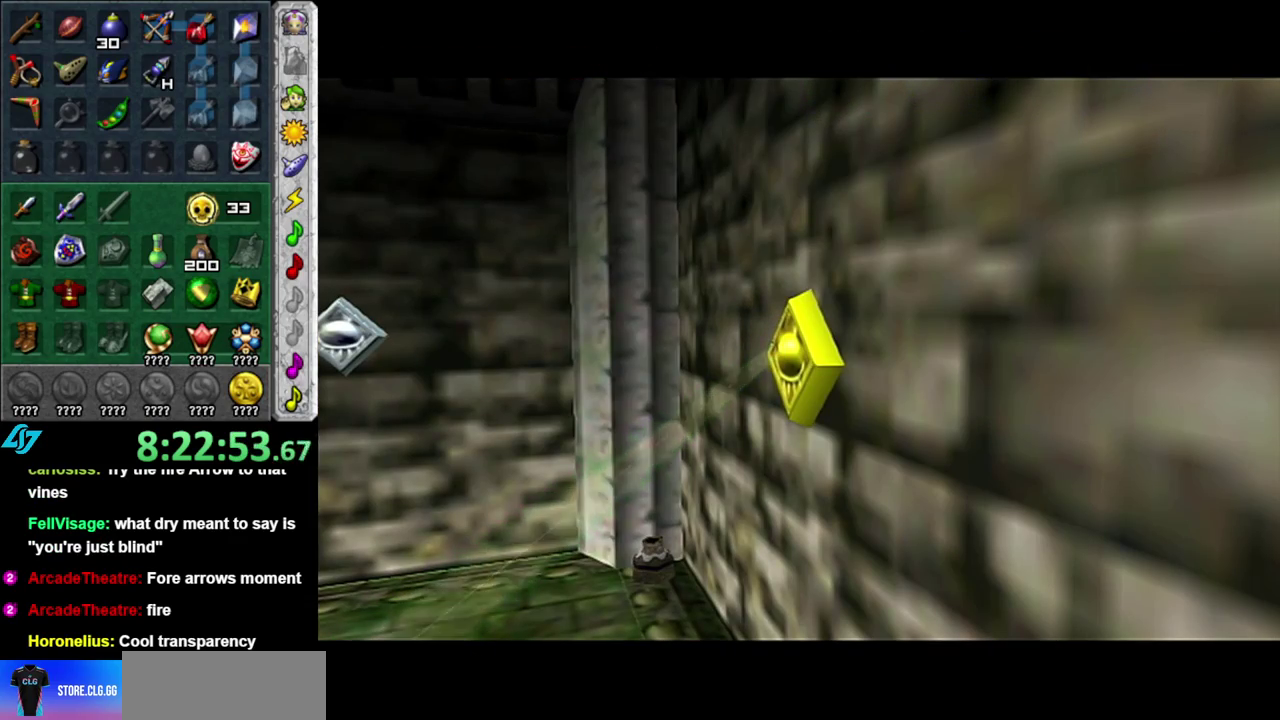
{"buttons": [], "left_stick": "center", "right_stick": "center", "events": []}
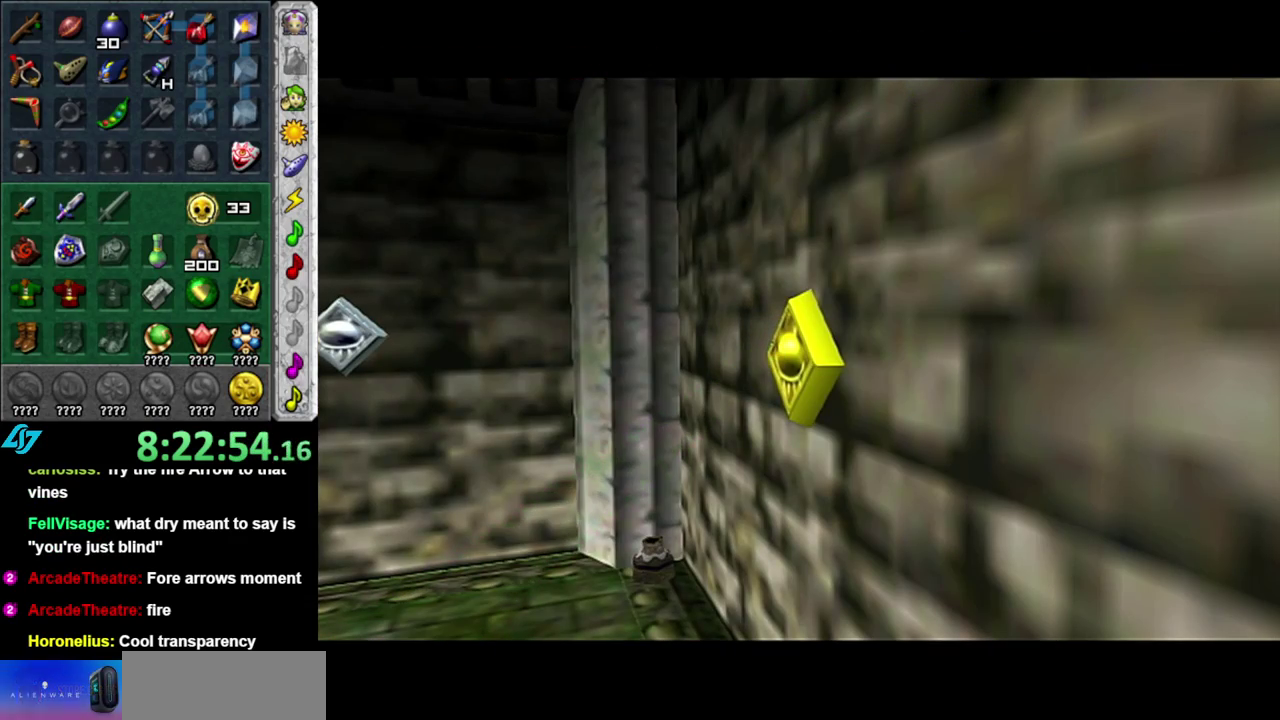
{"buttons": [], "left_stick": "center", "right_stick": "center", "events": []}
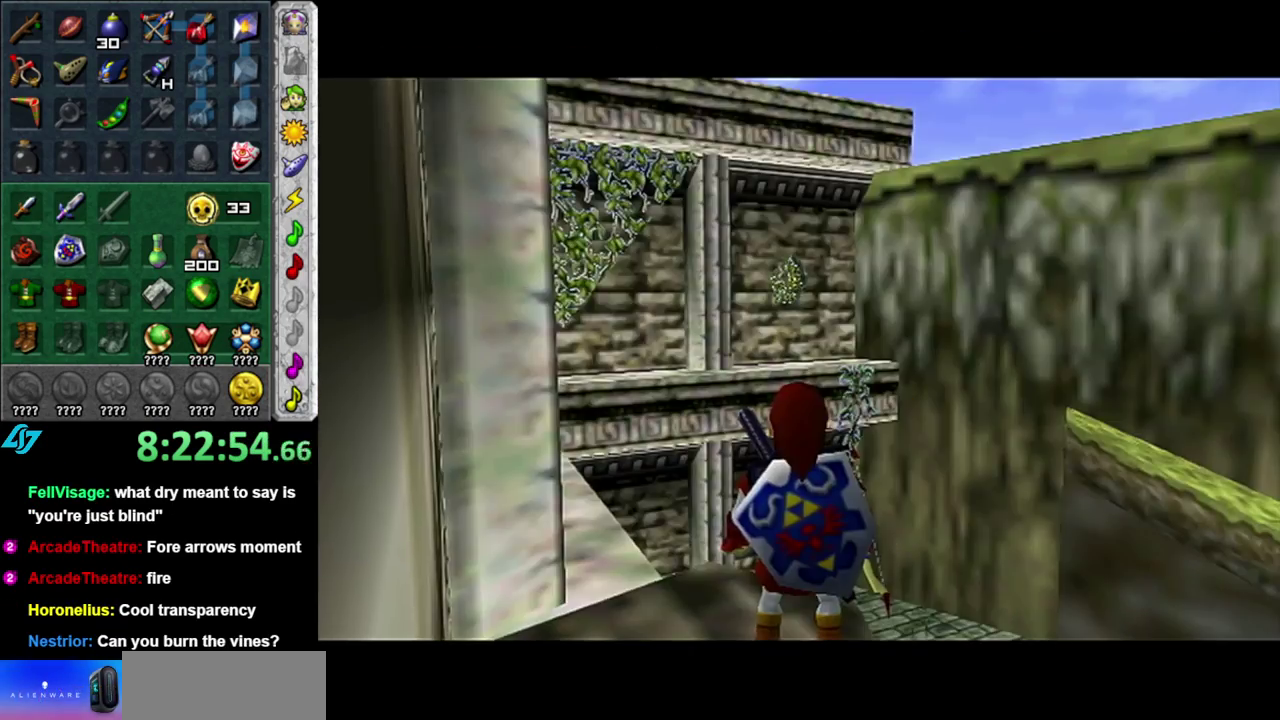
{"buttons": [], "left_stick": "up-left", "right_stick": "center", "events": [[483, "left_stick", "up-left"]]}
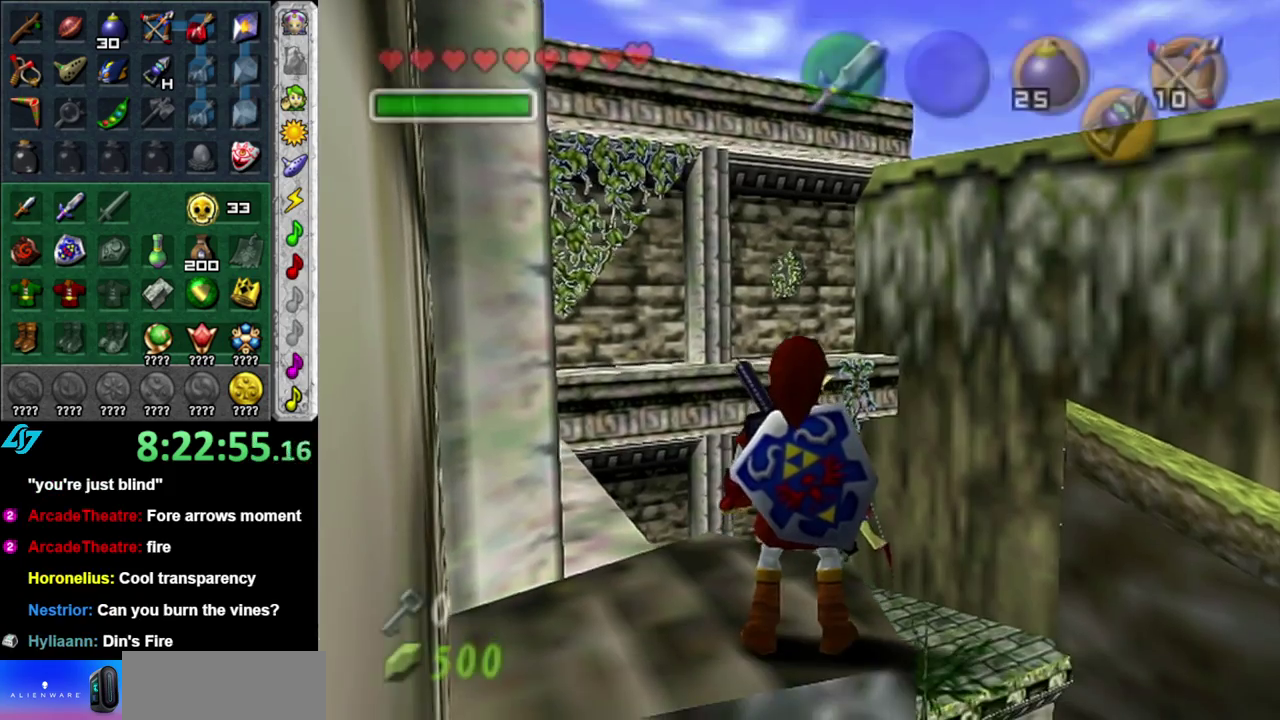
{"buttons": [], "left_stick": "center", "right_stick": "center", "events": [[117, "L1", "down"], [117, "left_stick", "center"], [367, "L1", "up"]]}
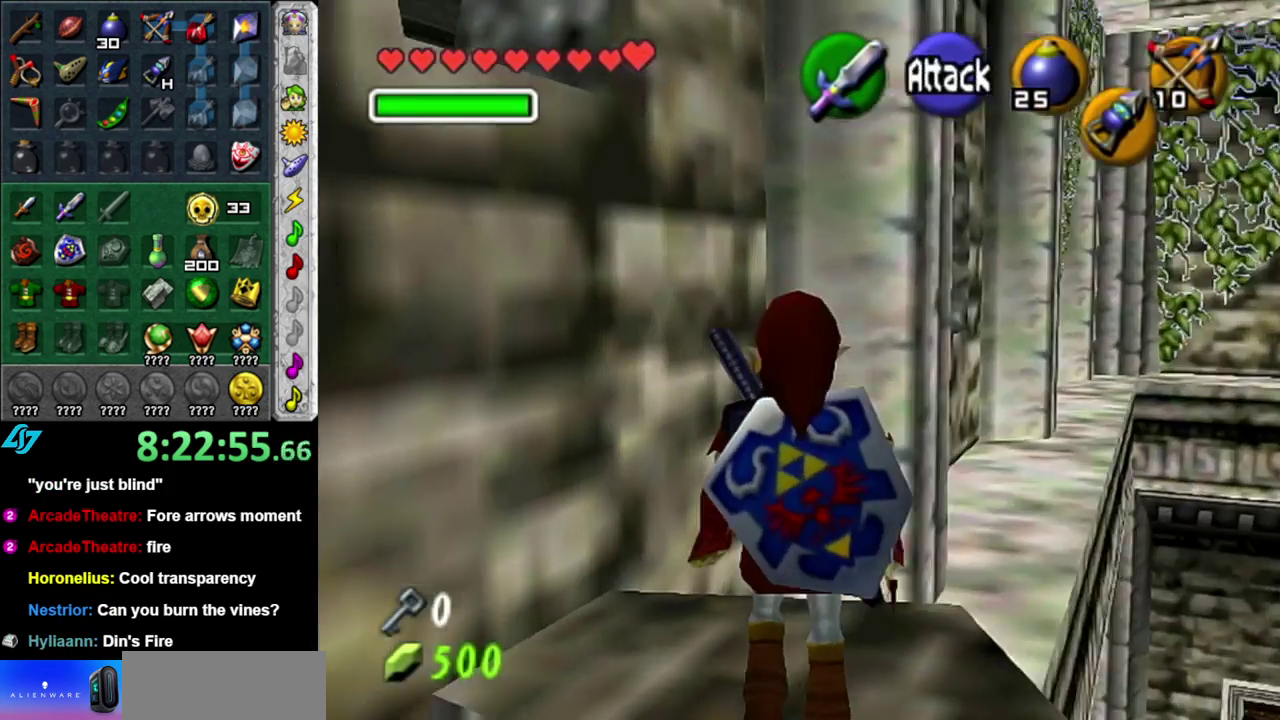
{"buttons": [], "left_stick": "center", "right_stick": "center", "events": [[83, "left_stick", "up-left"], [333, "left_stick", "center"]]}
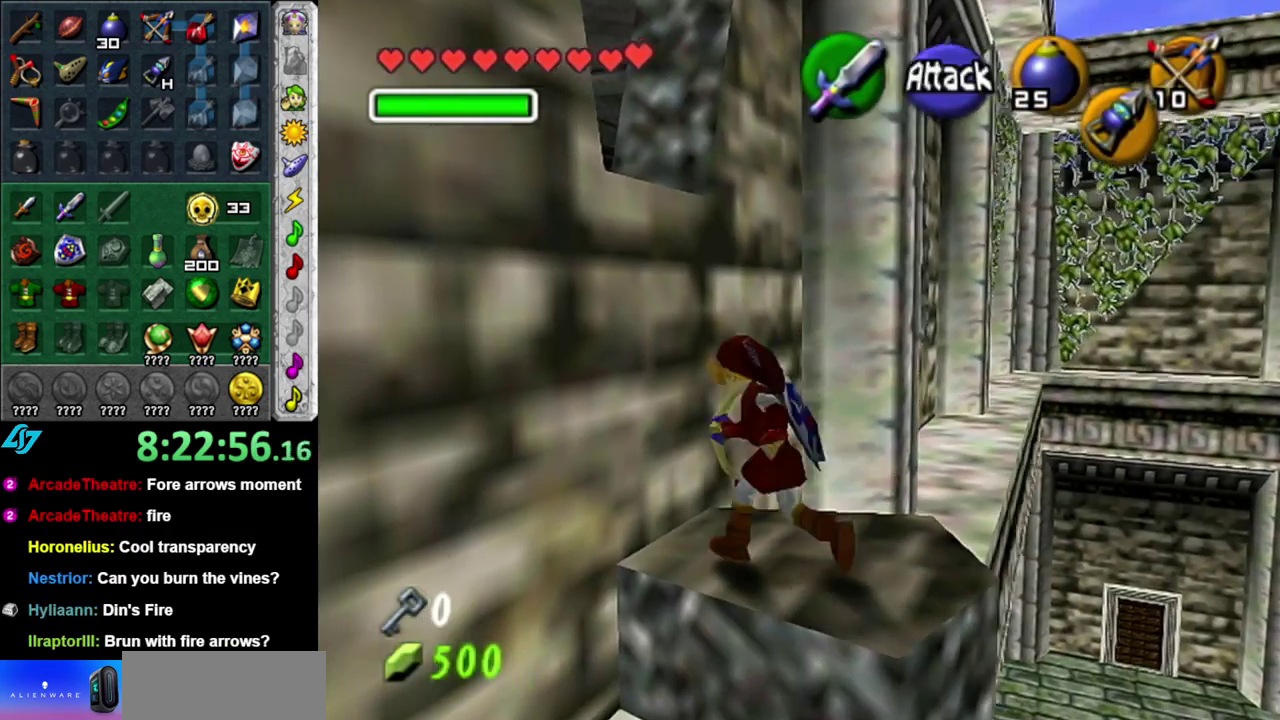
{"buttons": [], "left_stick": "up-left", "right_stick": "center", "events": [[200, "left_stick", "up-left"]]}
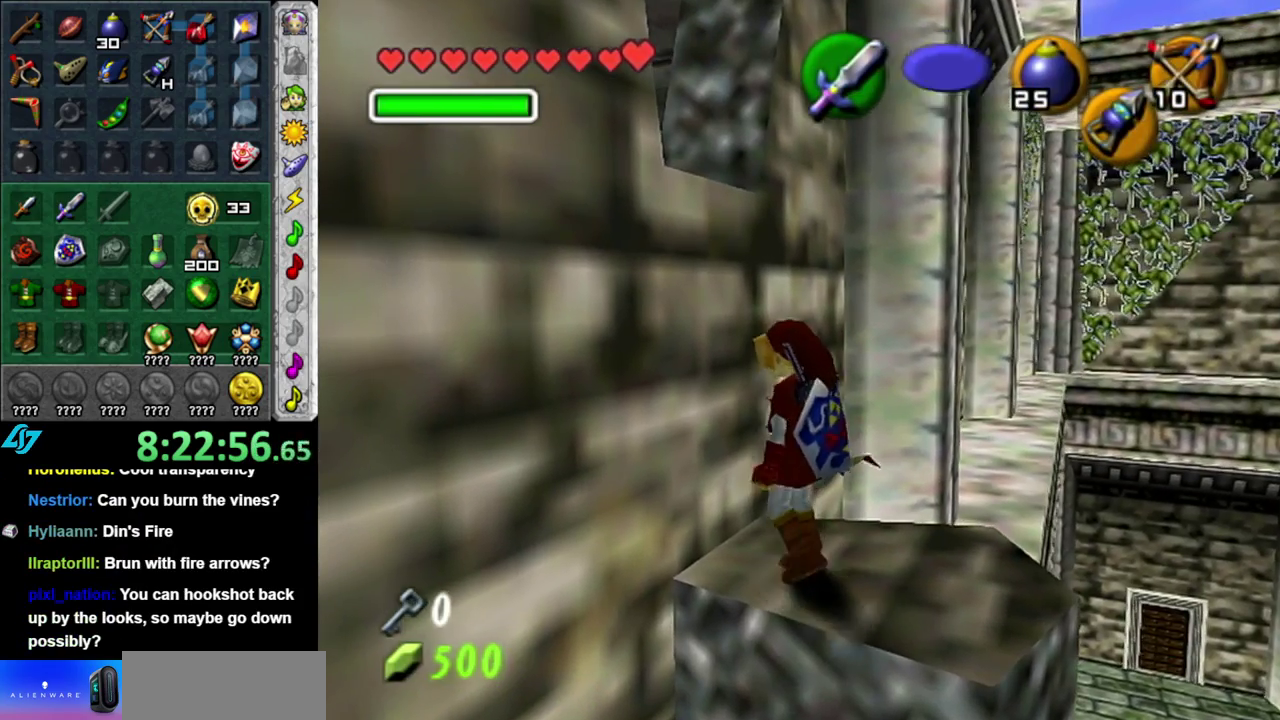
{"buttons": [], "left_stick": "up", "right_stick": "center", "events": [[17, "A", "down"], [167, "A", "up"], [200, "L1", "down"], [233, "left_stick", "up"], [450, "L1", "up"]]}
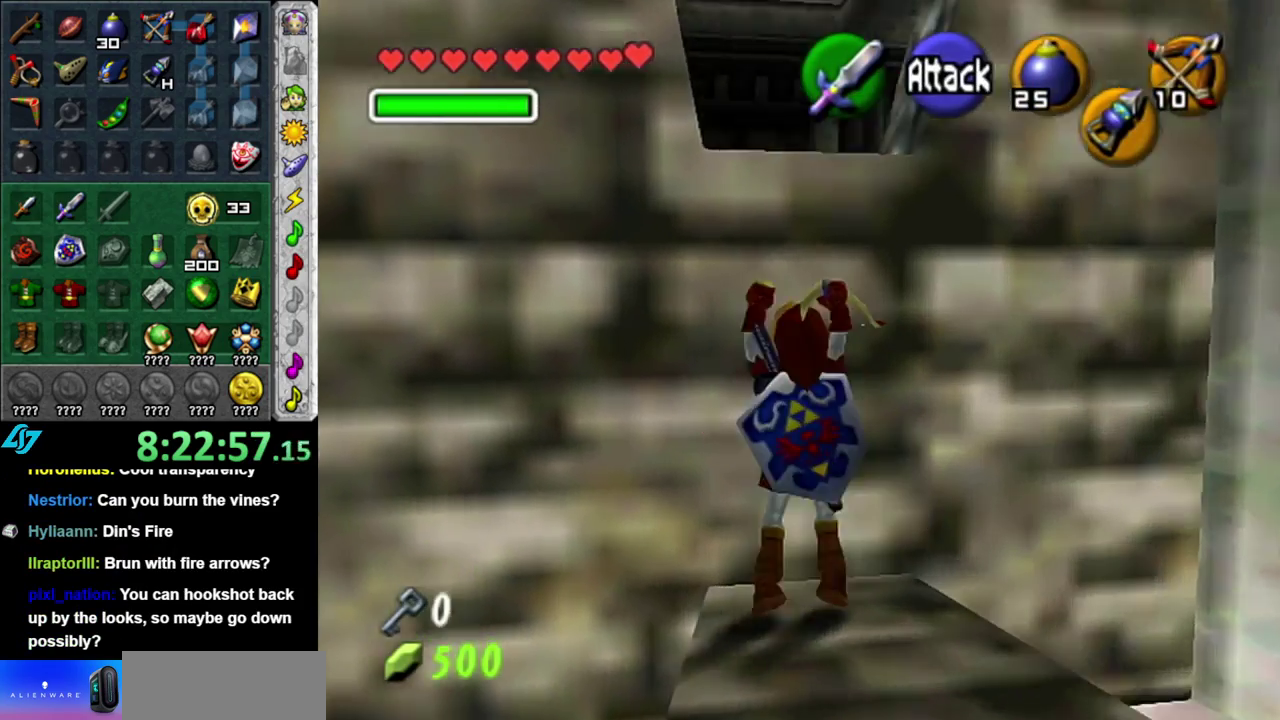
{"buttons": [], "left_stick": "up", "right_stick": "center", "events": []}
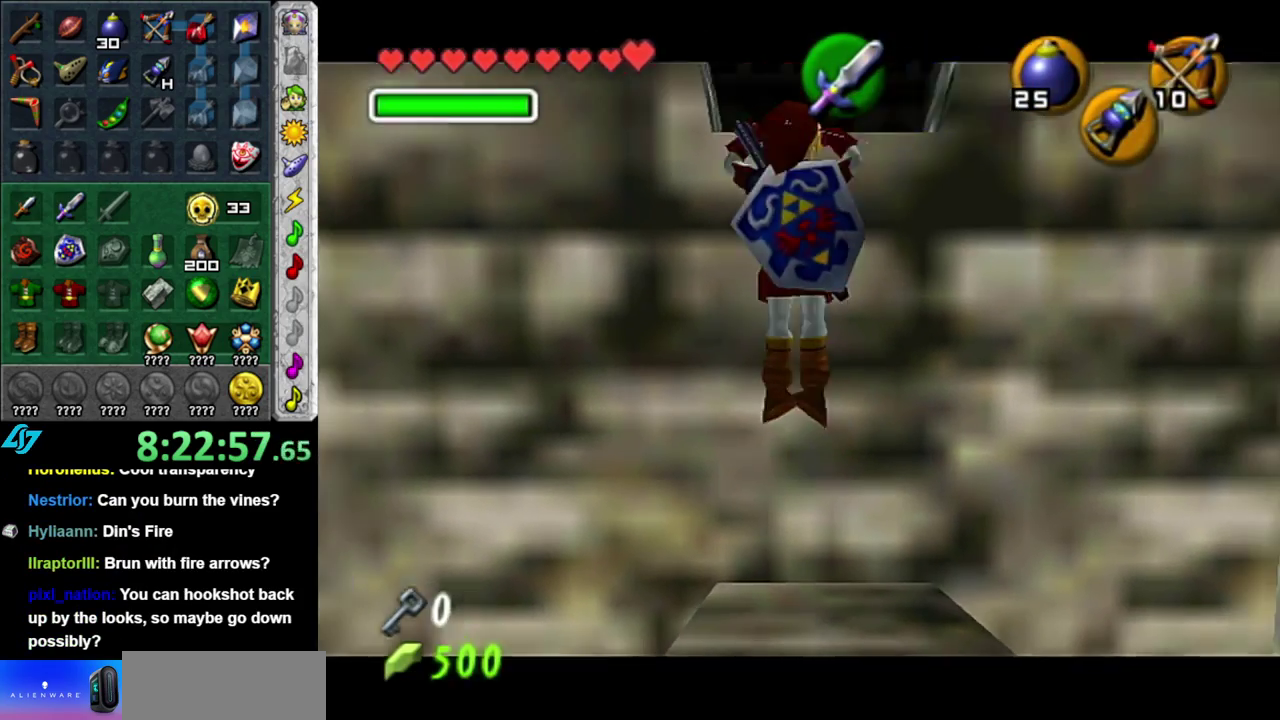
{"buttons": [], "left_stick": "up", "right_stick": "center", "events": []}